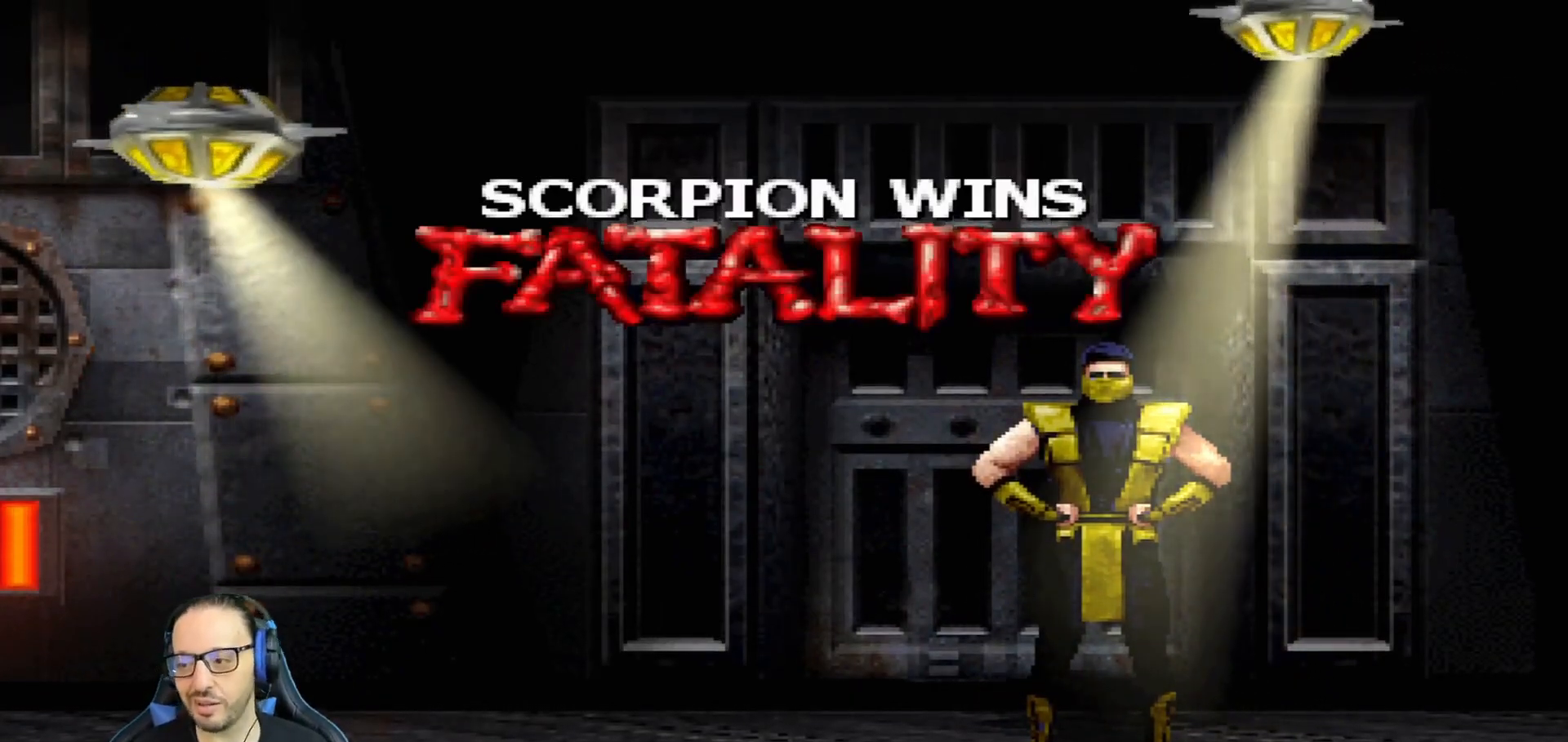
Gameplay with a controller (PlayStation layout); each line is a JSON object with the inputs held at the frame after it. "events" lists button and stick changes between this image and that frame as [ms after this image, input, new state], when the widget could be followed in between.
{"buttons": [], "left_stick": "center", "right_stick": "center", "events": [[34, "CROSS", "down"], [117, "CROSS", "up"]]}
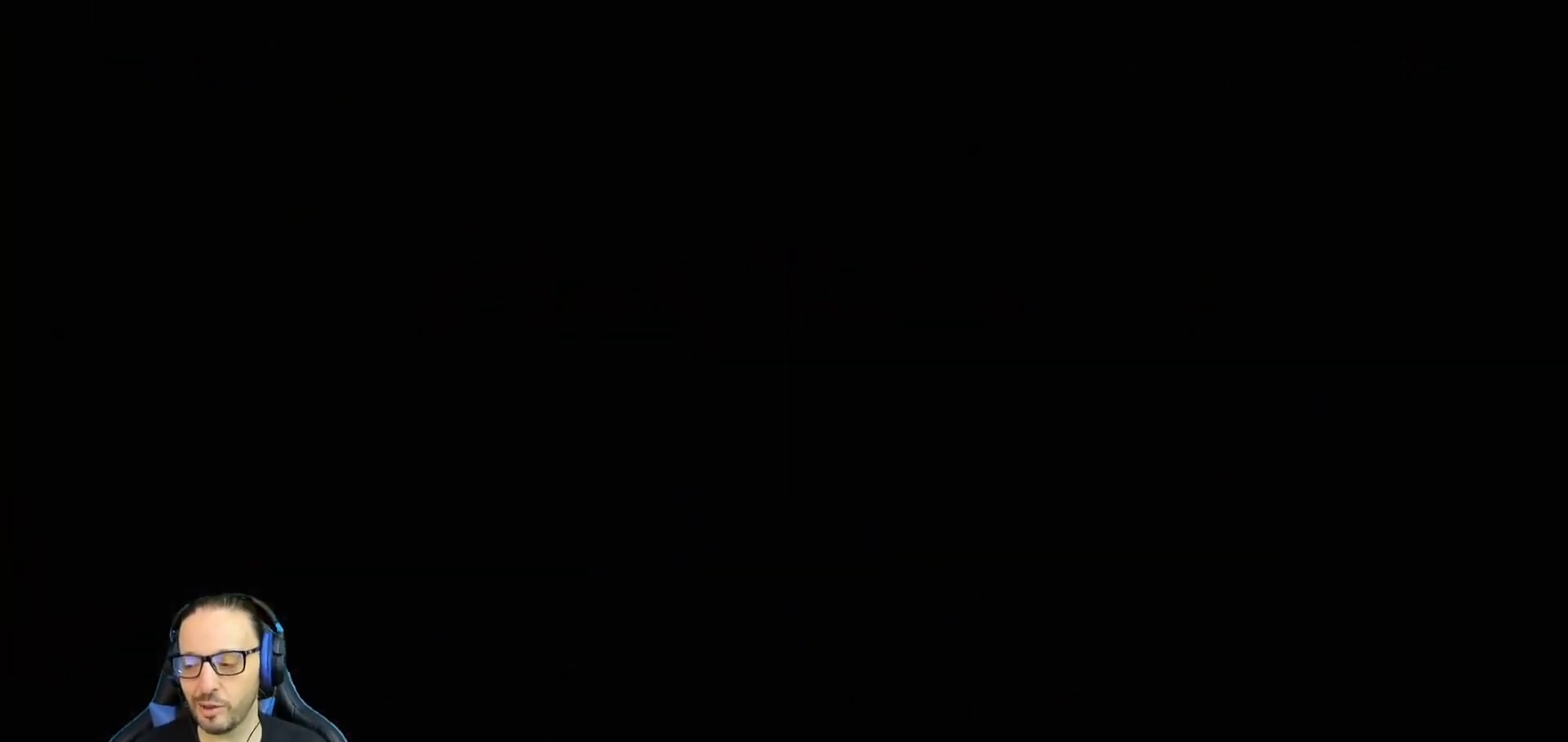
{"buttons": [], "left_stick": "center", "right_stick": "center", "events": []}
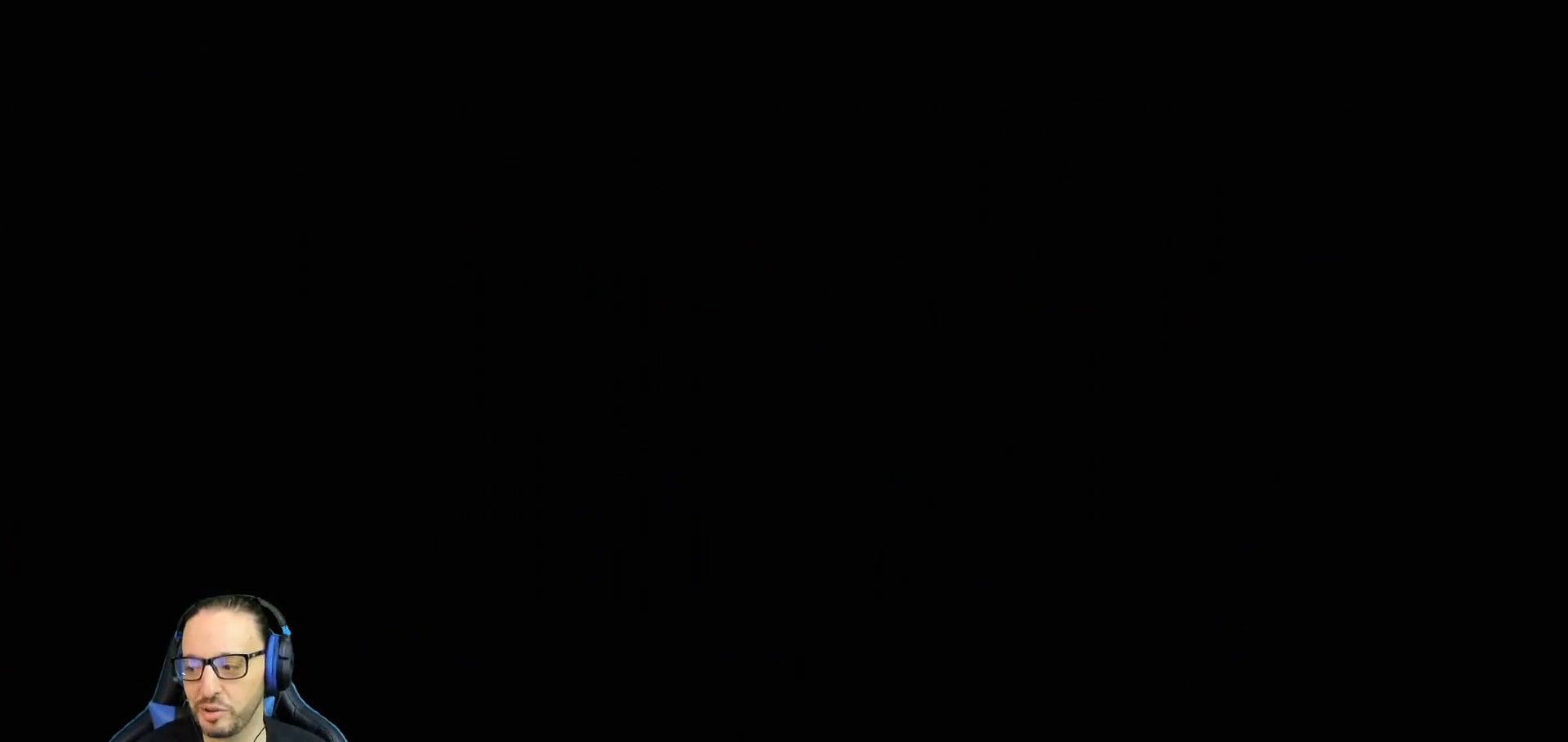
{"buttons": [], "left_stick": "center", "right_stick": "center", "events": []}
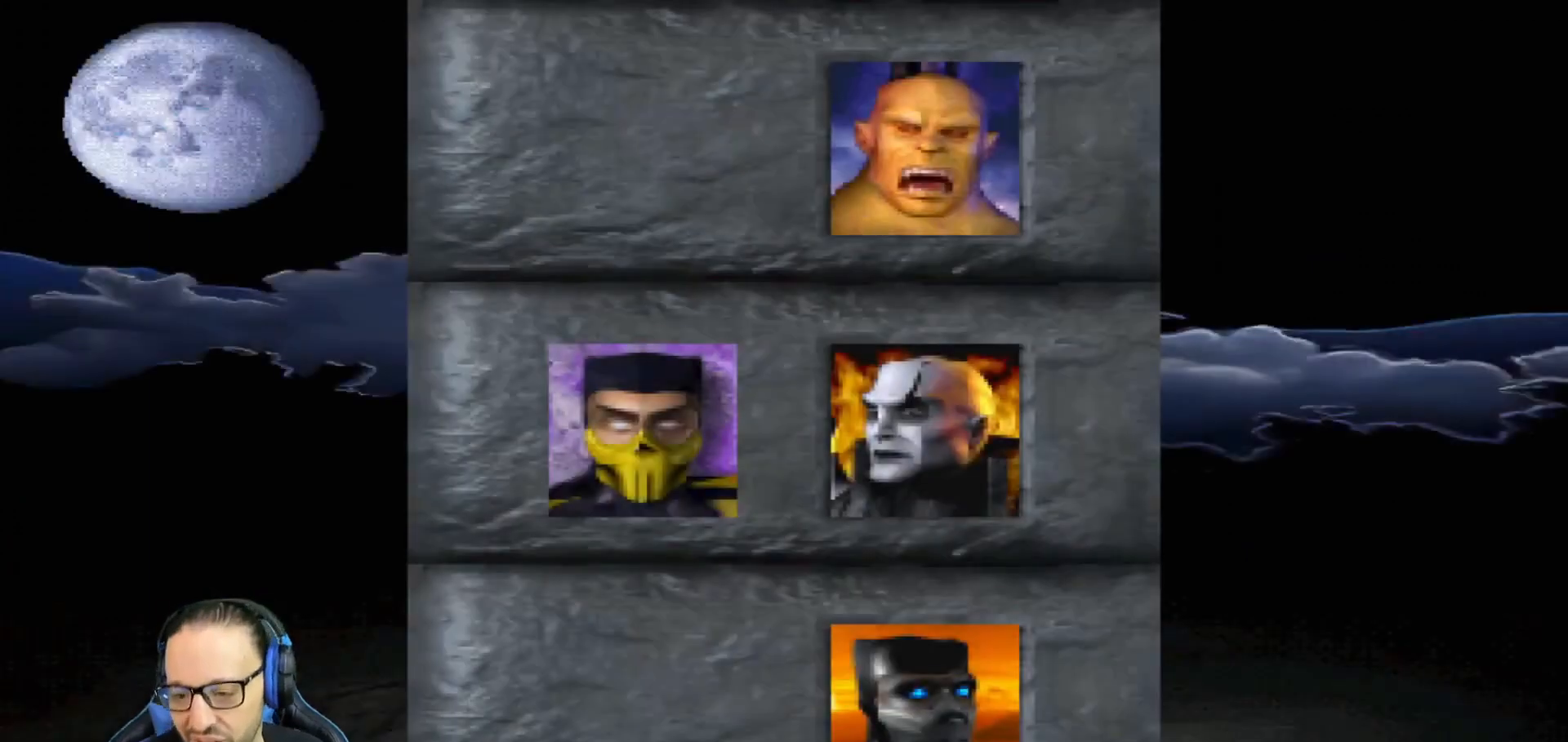
{"buttons": [], "left_stick": "center", "right_stick": "center", "events": []}
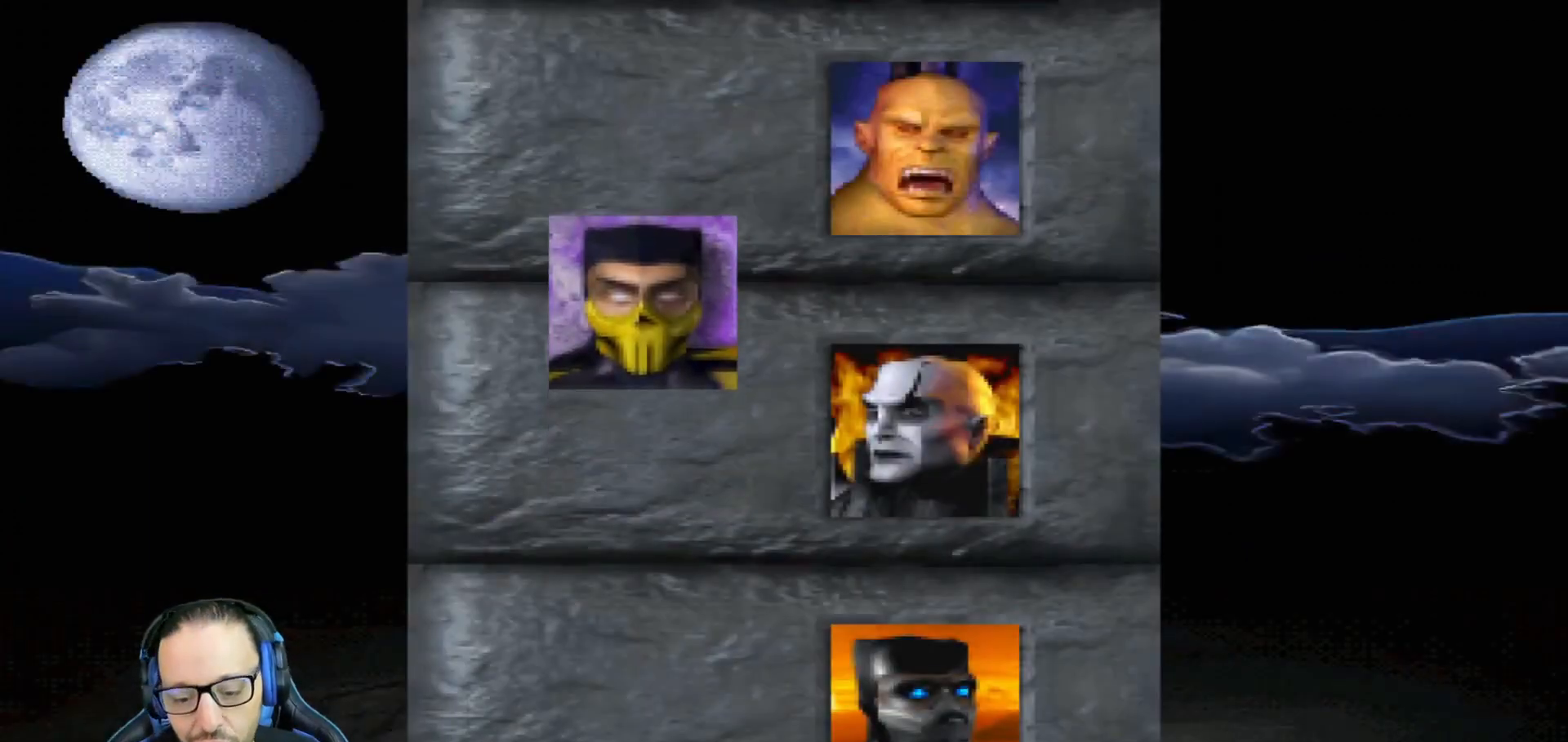
{"buttons": [], "left_stick": "center", "right_stick": "center", "events": []}
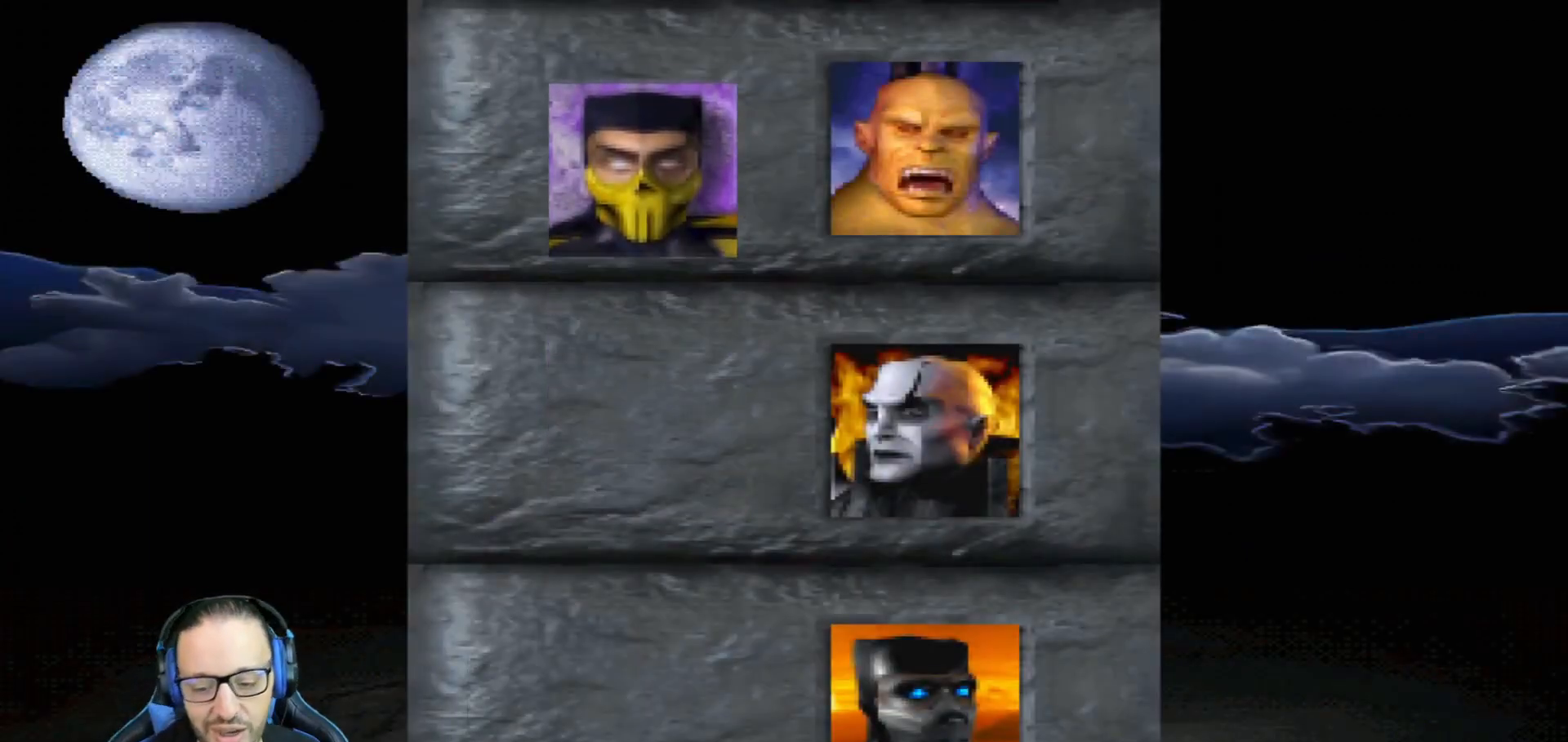
{"buttons": [], "left_stick": "center", "right_stick": "center", "events": []}
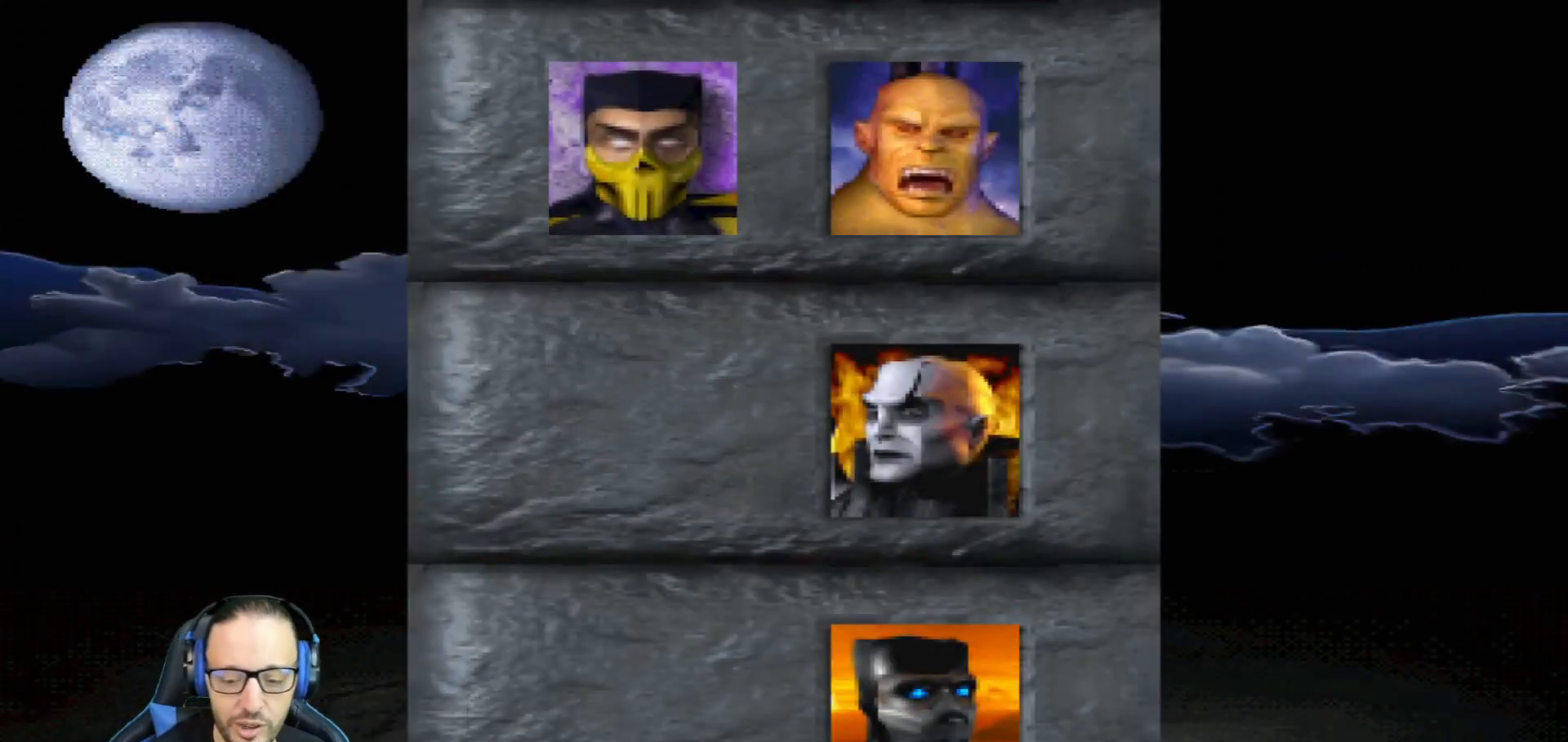
{"buttons": [], "left_stick": "center", "right_stick": "center", "events": []}
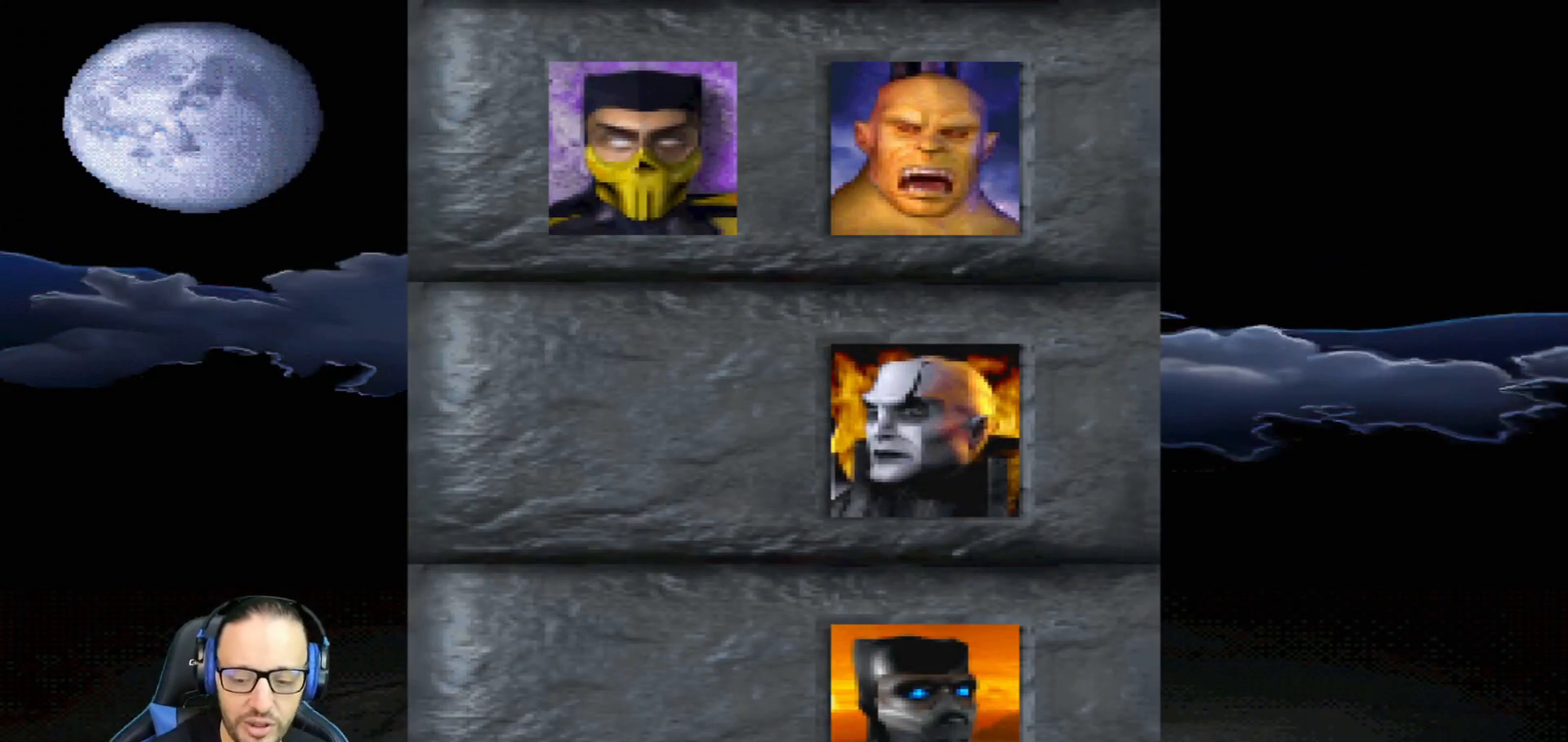
{"buttons": [], "left_stick": "center", "right_stick": "center", "events": []}
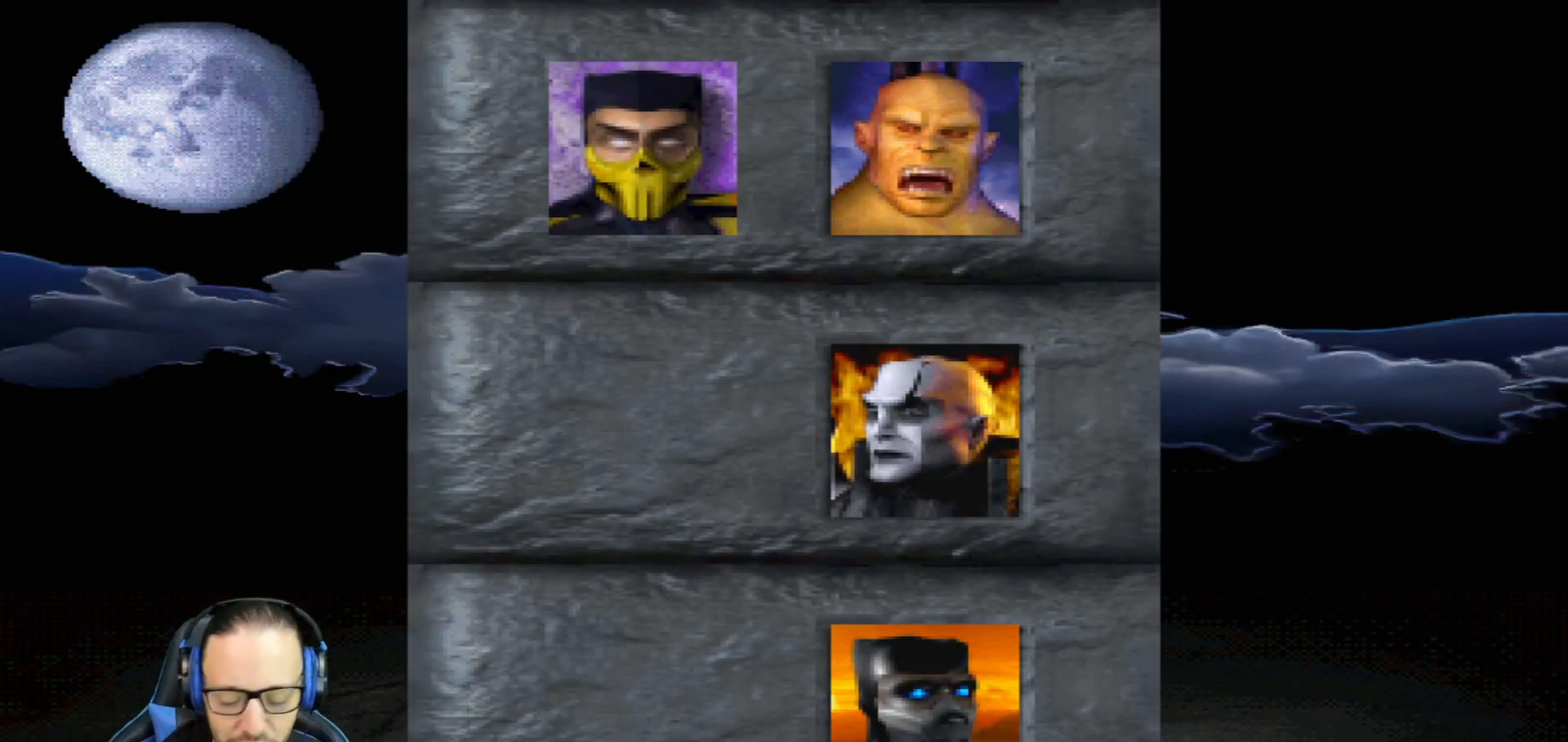
{"buttons": [], "left_stick": "center", "right_stick": "center", "events": []}
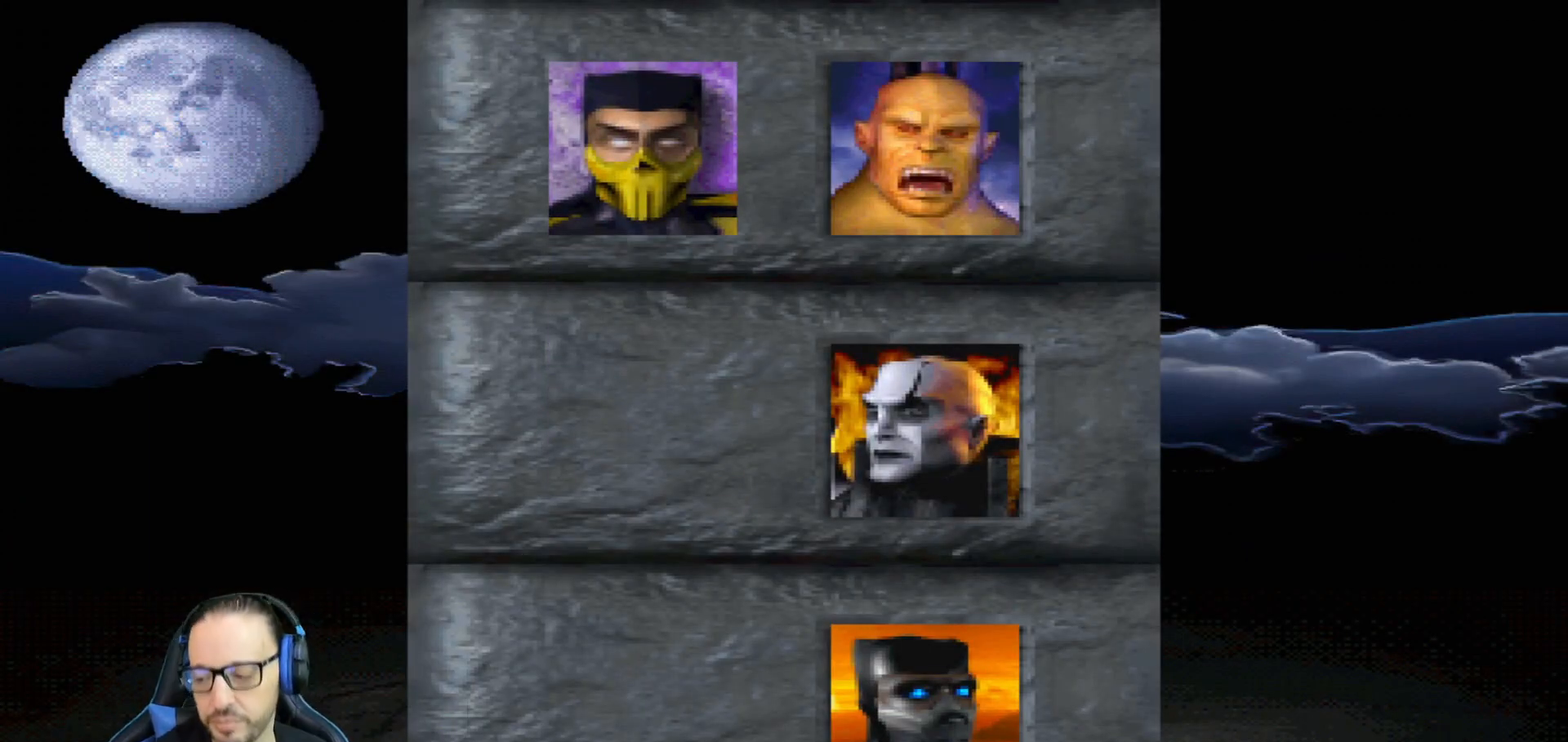
{"buttons": ["CROSS"], "left_stick": "center", "right_stick": "center", "events": [[367, "CROSS", "down"]]}
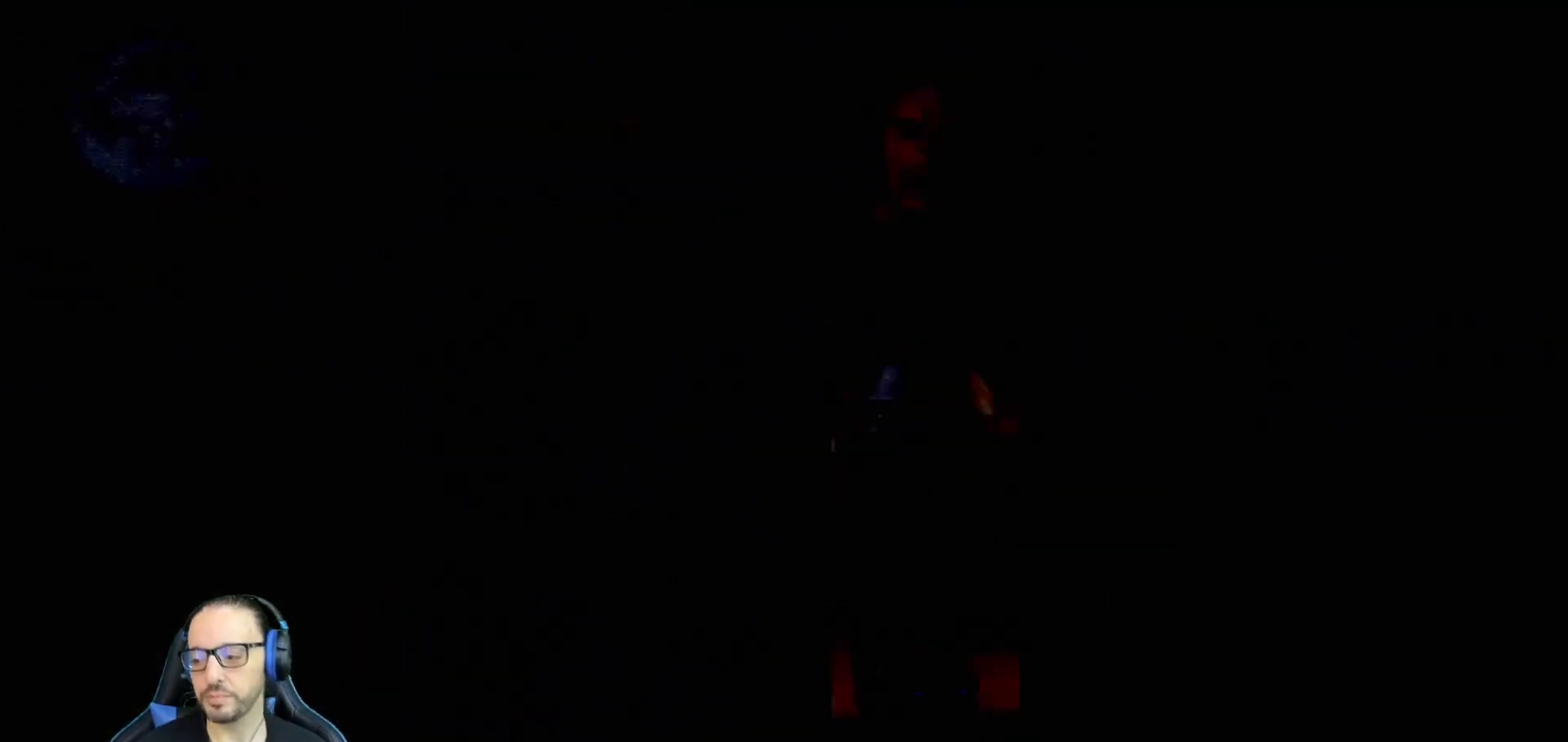
{"buttons": [], "left_stick": "center", "right_stick": "center", "events": [[50, "CROSS", "up"], [134, "L1", "down"], [217, "R1", "down"], [317, "L1", "up"], [417, "R1", "up"]]}
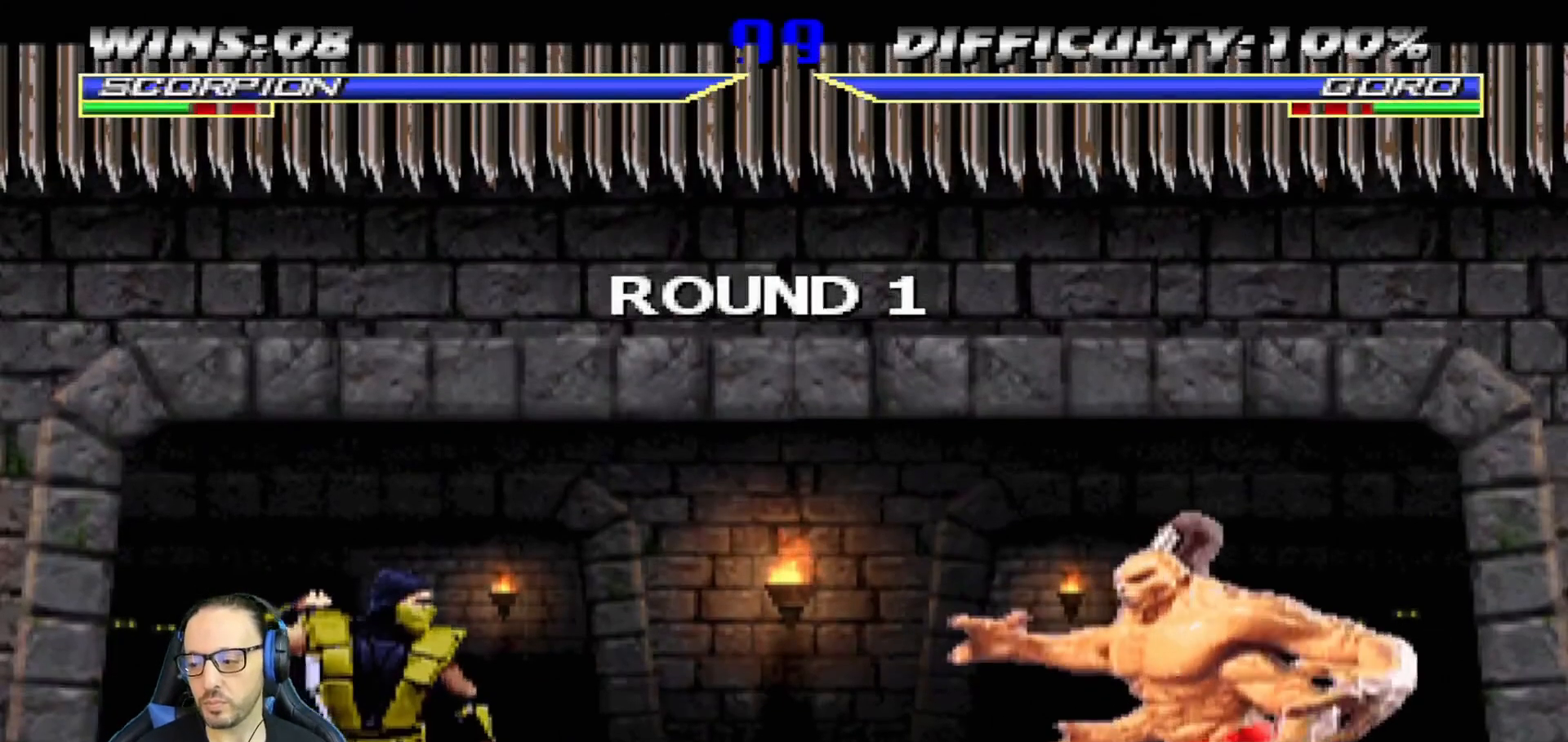
{"buttons": ["R1"], "left_stick": "center", "right_stick": "center", "events": [[317, "R1", "down"]]}
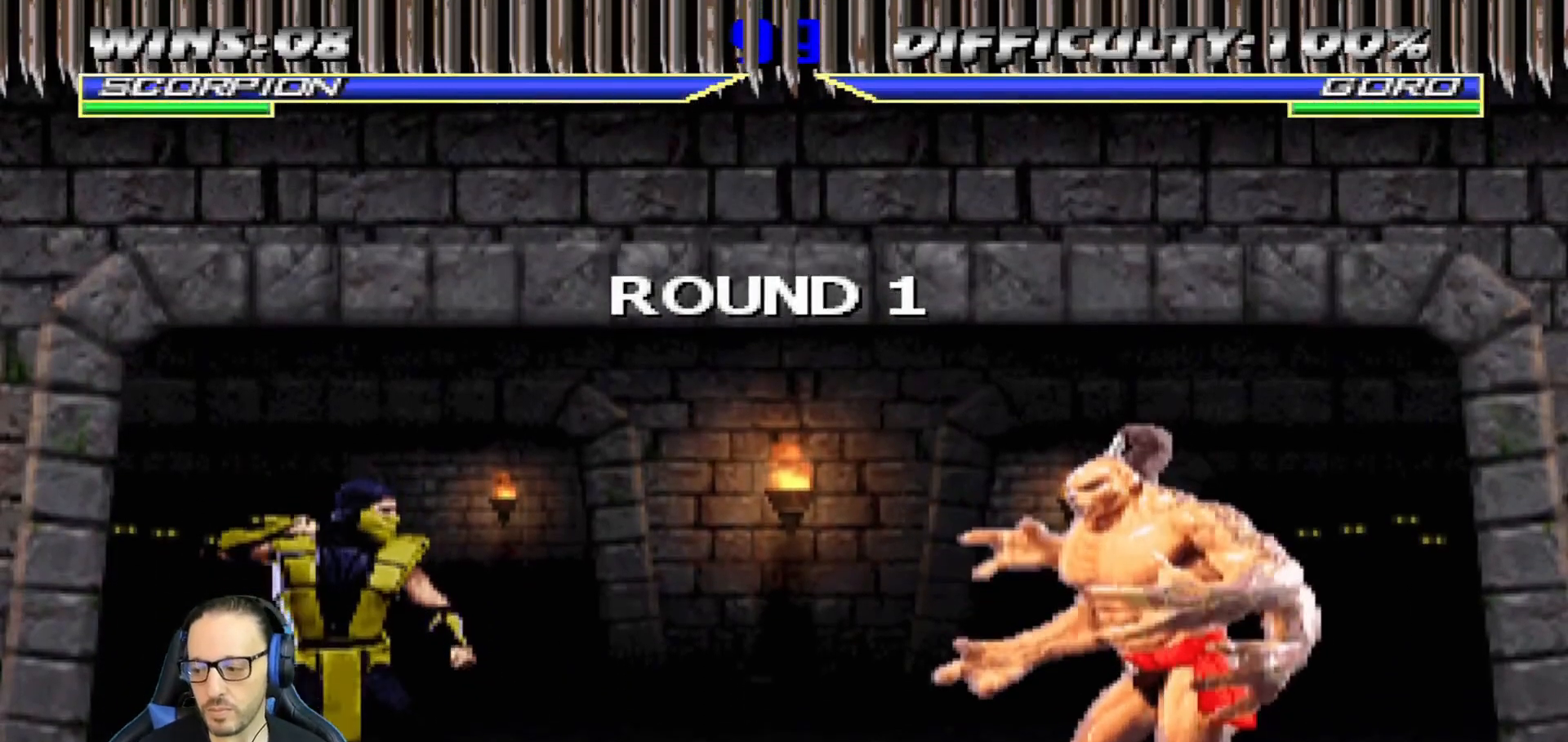
{"buttons": [], "left_stick": "center", "right_stick": "center", "events": [[50, "R1", "up"], [267, "L1", "down"], [417, "L1", "up"]]}
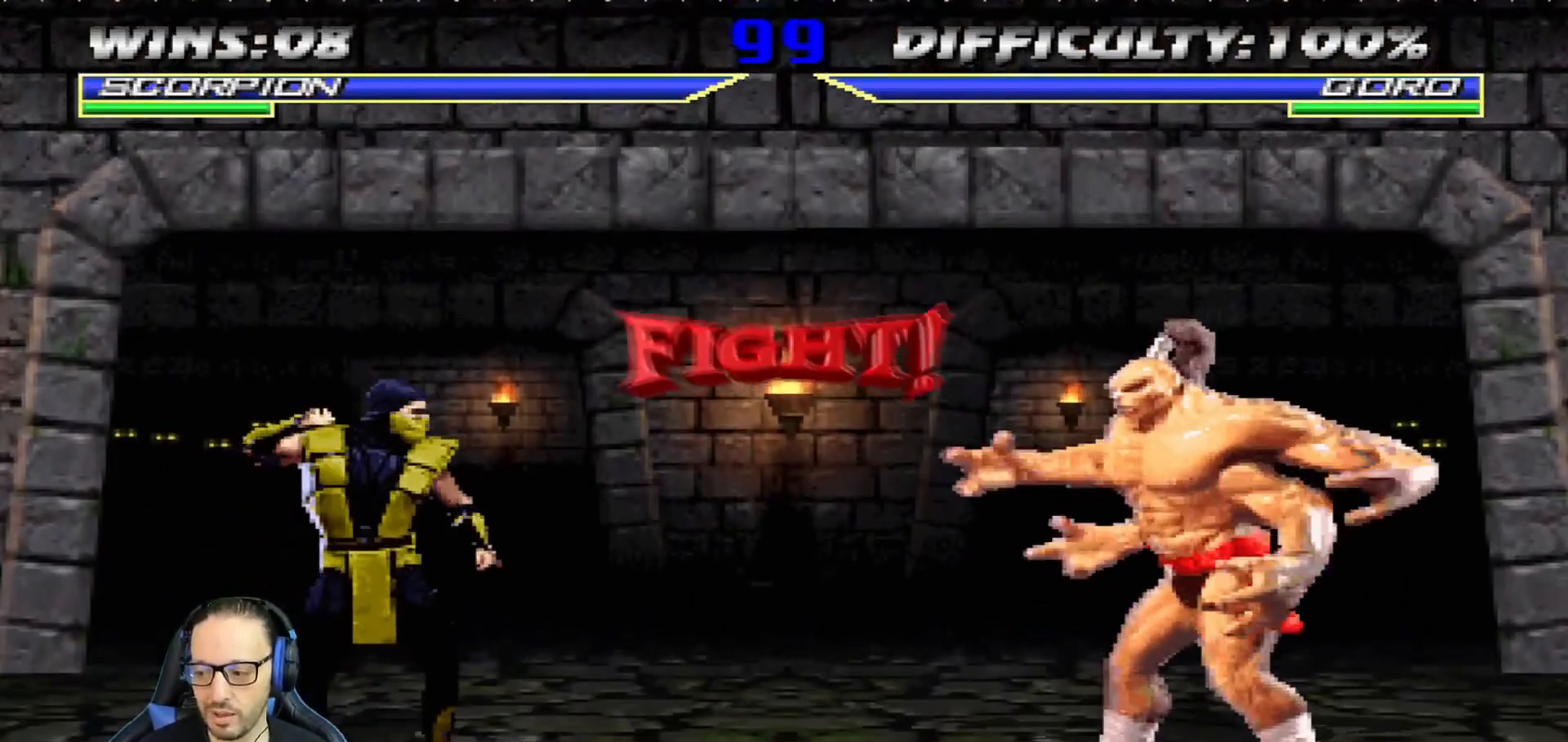
{"buttons": ["R2"], "left_stick": "center", "right_stick": "center", "events": [[217, "R1", "down"], [217, "R2", "down"], [400, "R1", "up"]]}
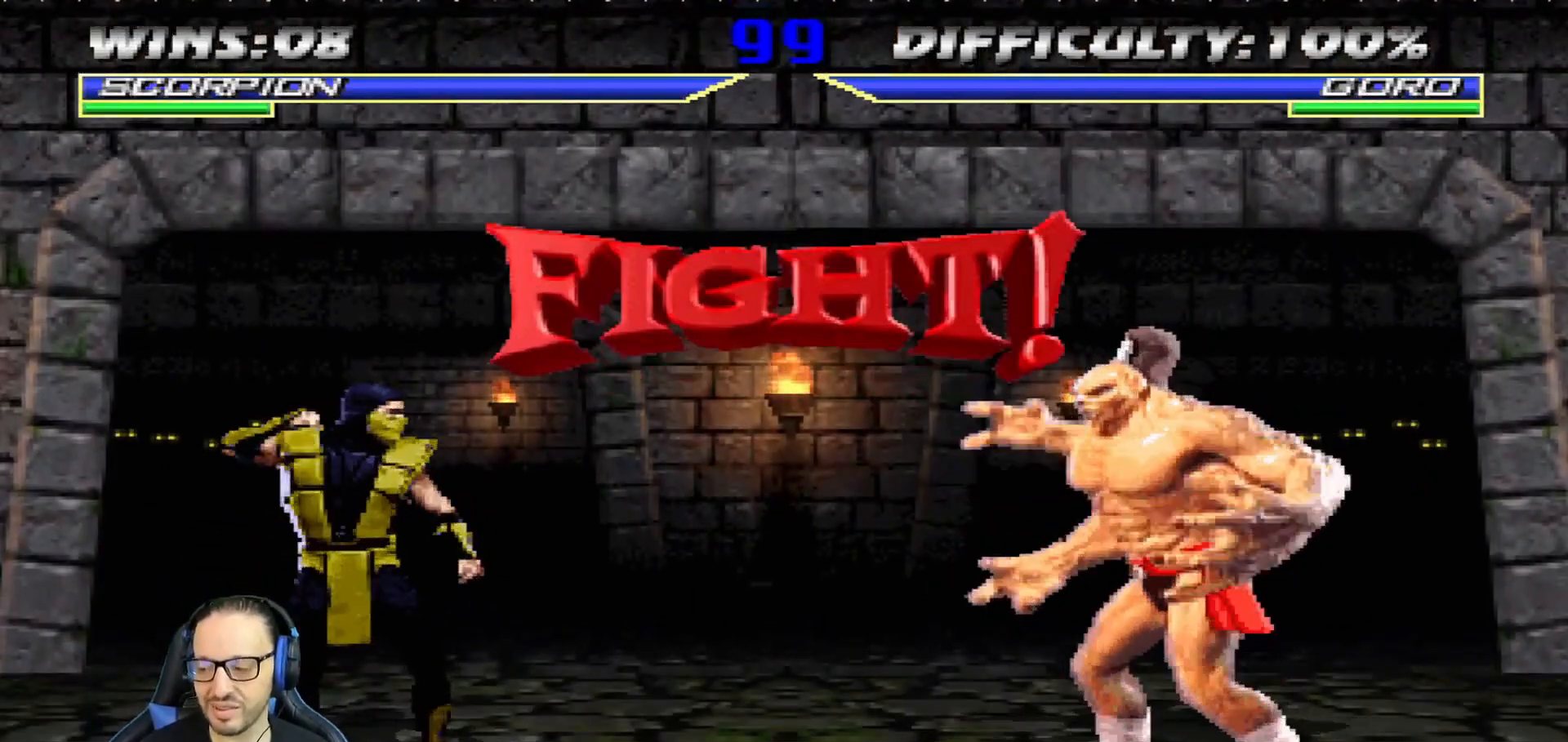
{"buttons": [], "left_stick": "center", "right_stick": "center", "events": [[67, "R2", "up"]]}
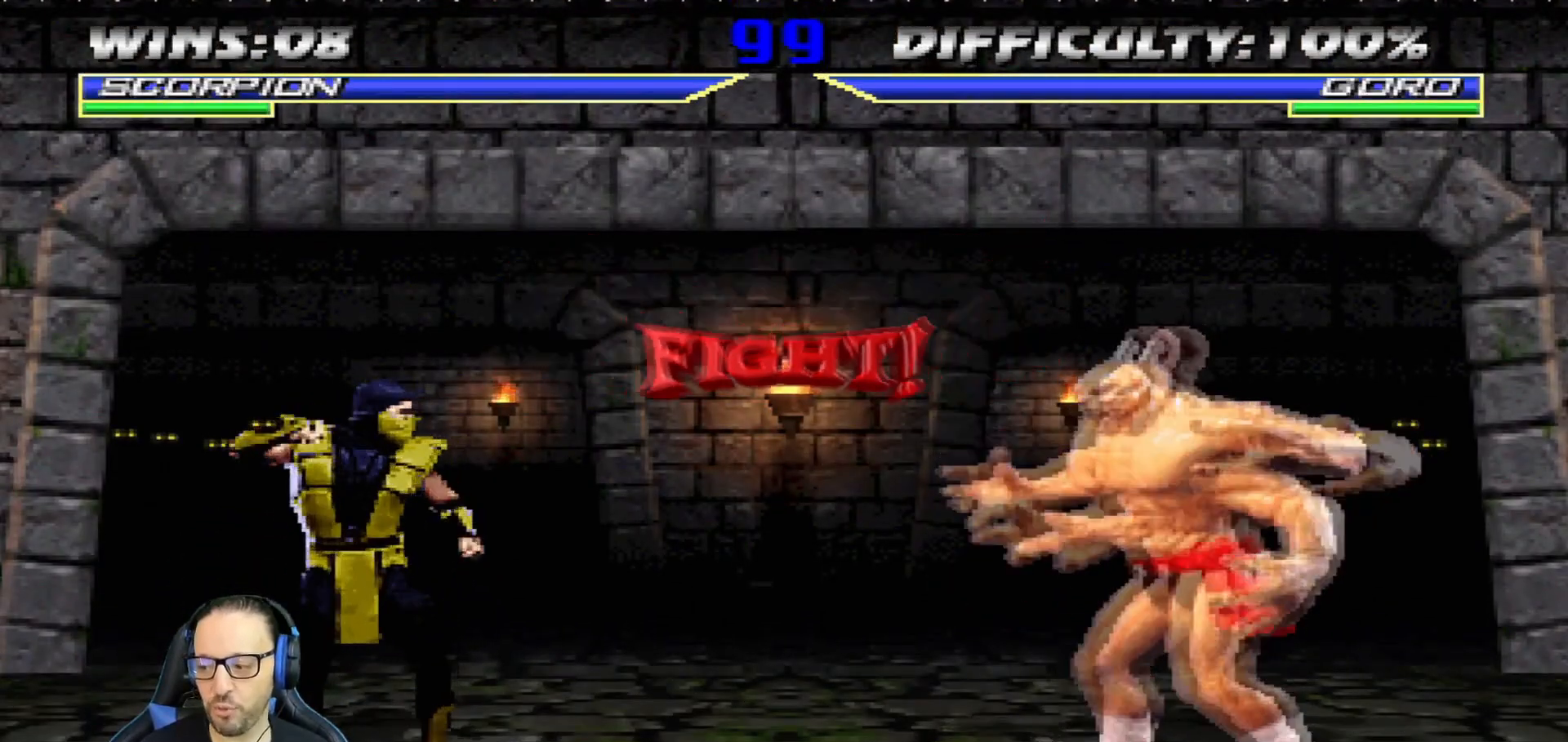
{"buttons": ["SQUARE", "L1"], "left_stick": "center", "right_stick": "center", "events": [[150, "L1", "down"], [167, "DPAD_RIGHT", "down"], [167, "DPAD_UP", "down"], [434, "SQUARE", "down"], [450, "DPAD_RIGHT", "up"], [450, "DPAD_UP", "up"]]}
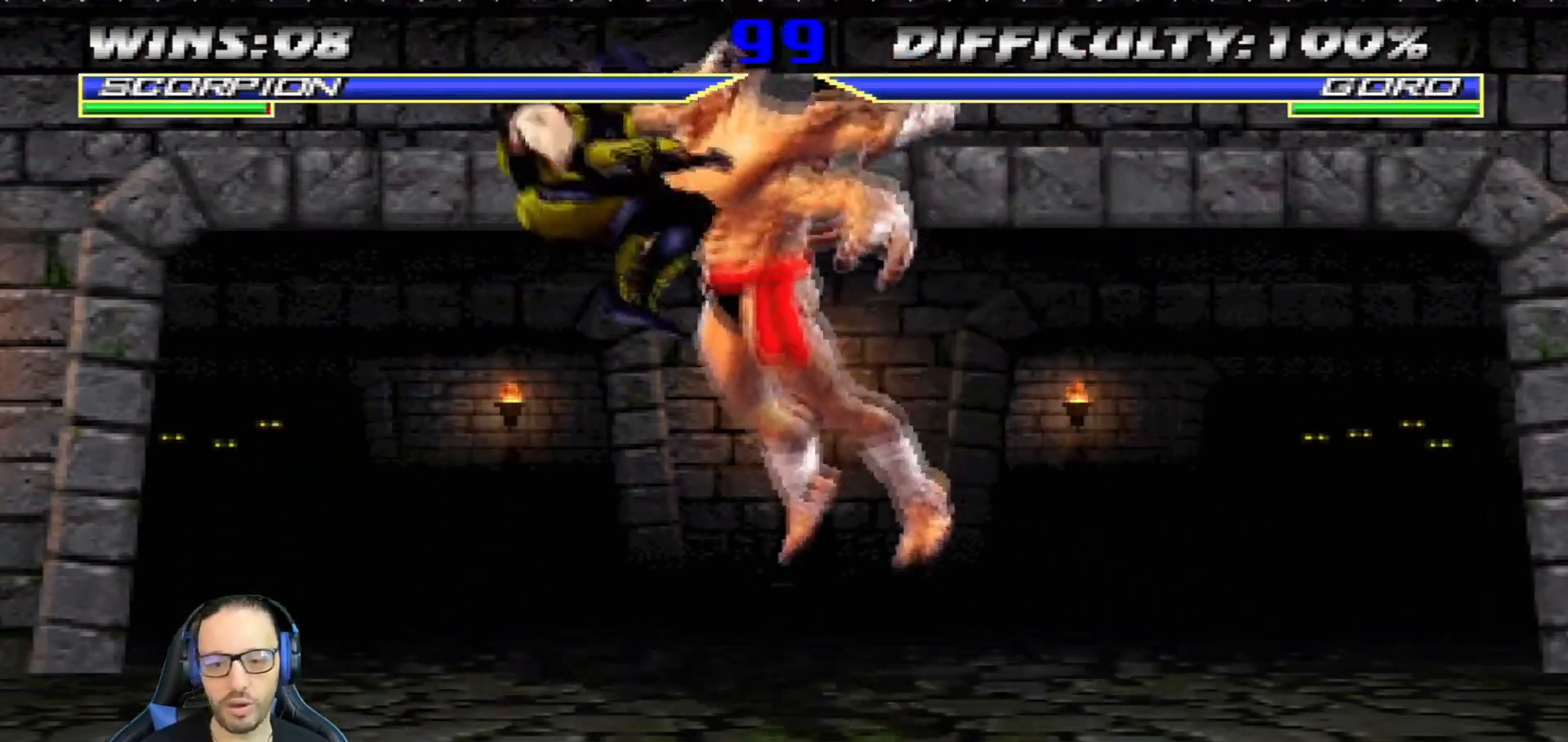
{"buttons": ["DPAD_LEFT"], "left_stick": "center", "right_stick": "center", "events": [[34, "L1", "up"], [234, "SQUARE", "up"], [467, "DPAD_LEFT", "down"]]}
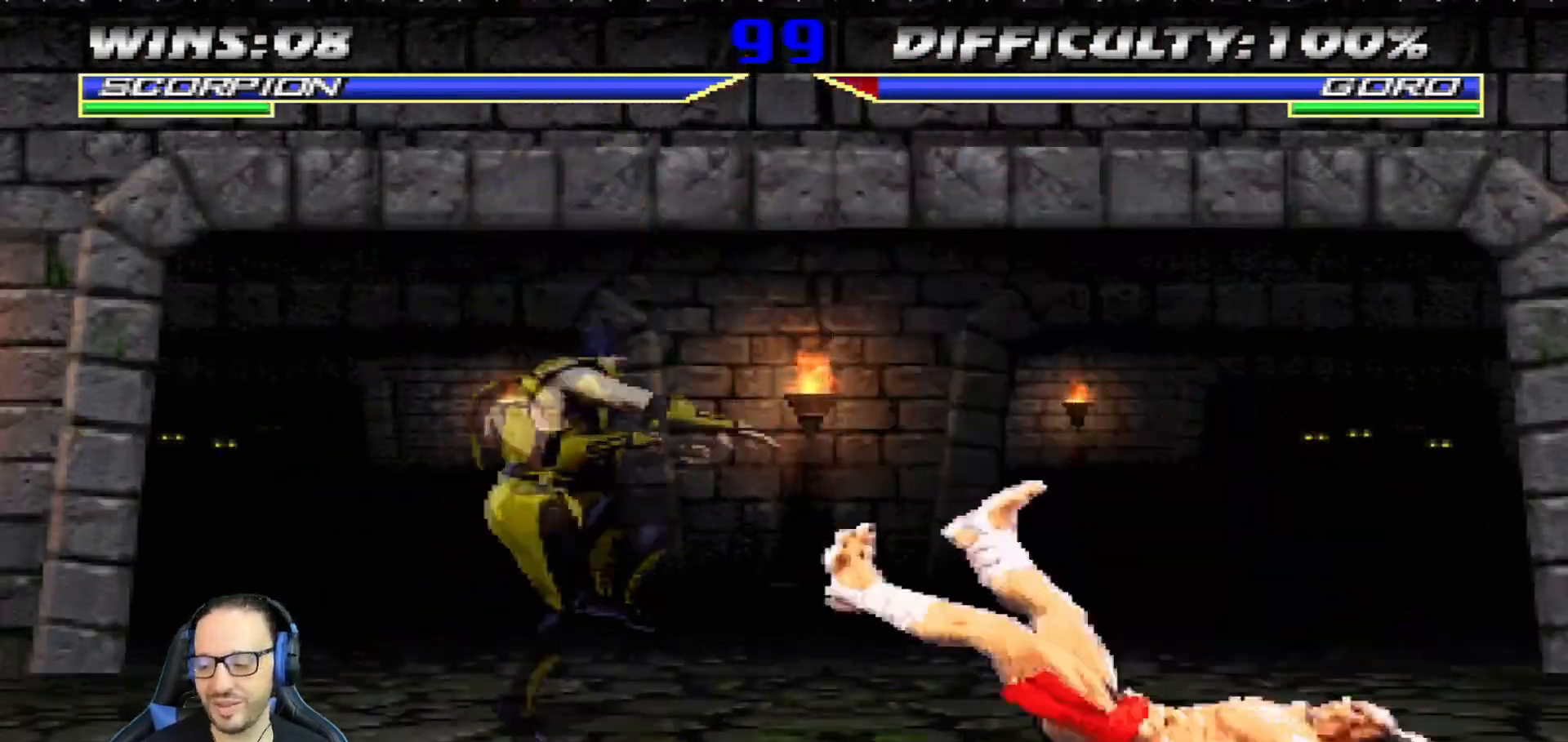
{"buttons": ["DPAD_LEFT"], "left_stick": "center", "right_stick": "center", "events": []}
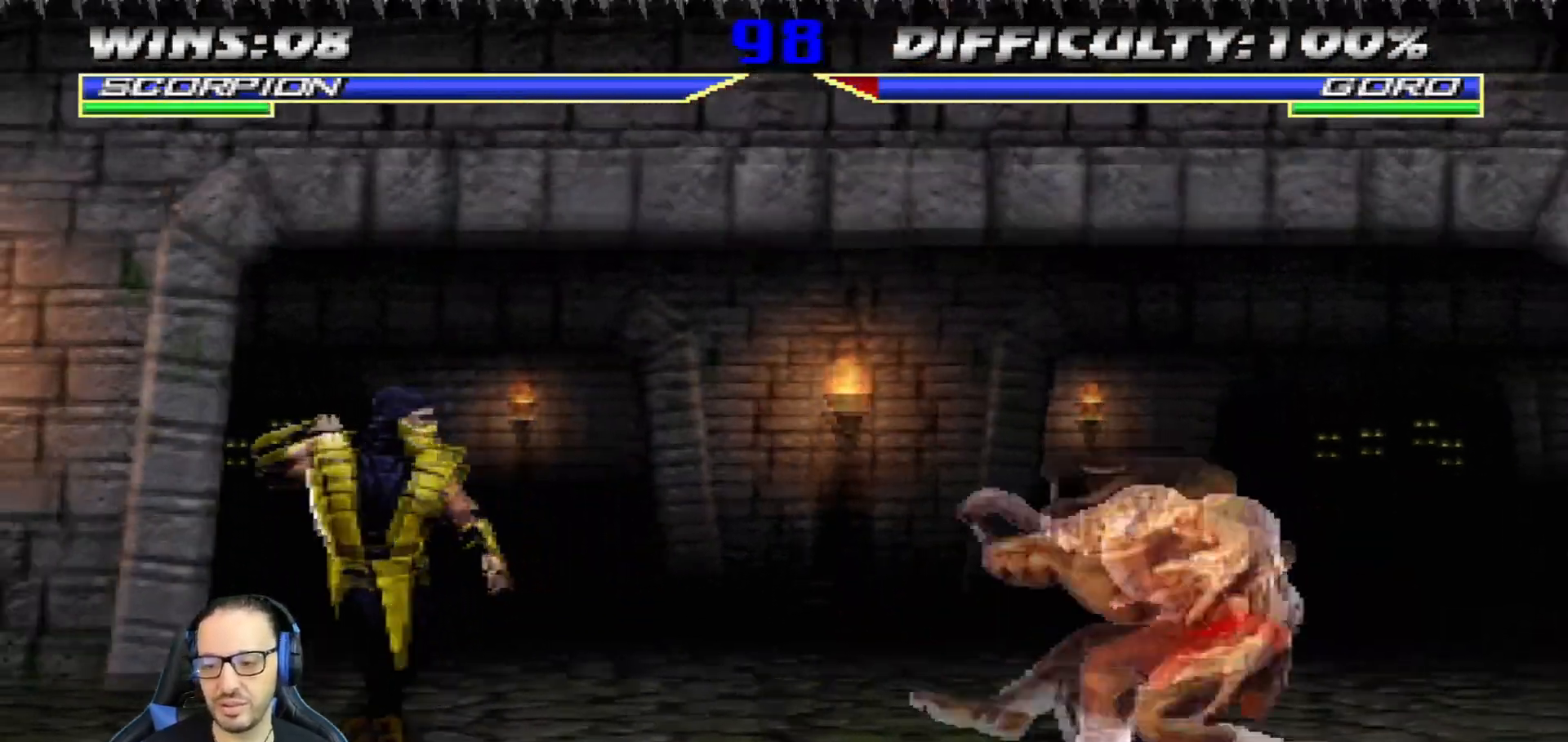
{"buttons": ["SQUARE", "L1"], "left_stick": "center", "right_stick": "center"}
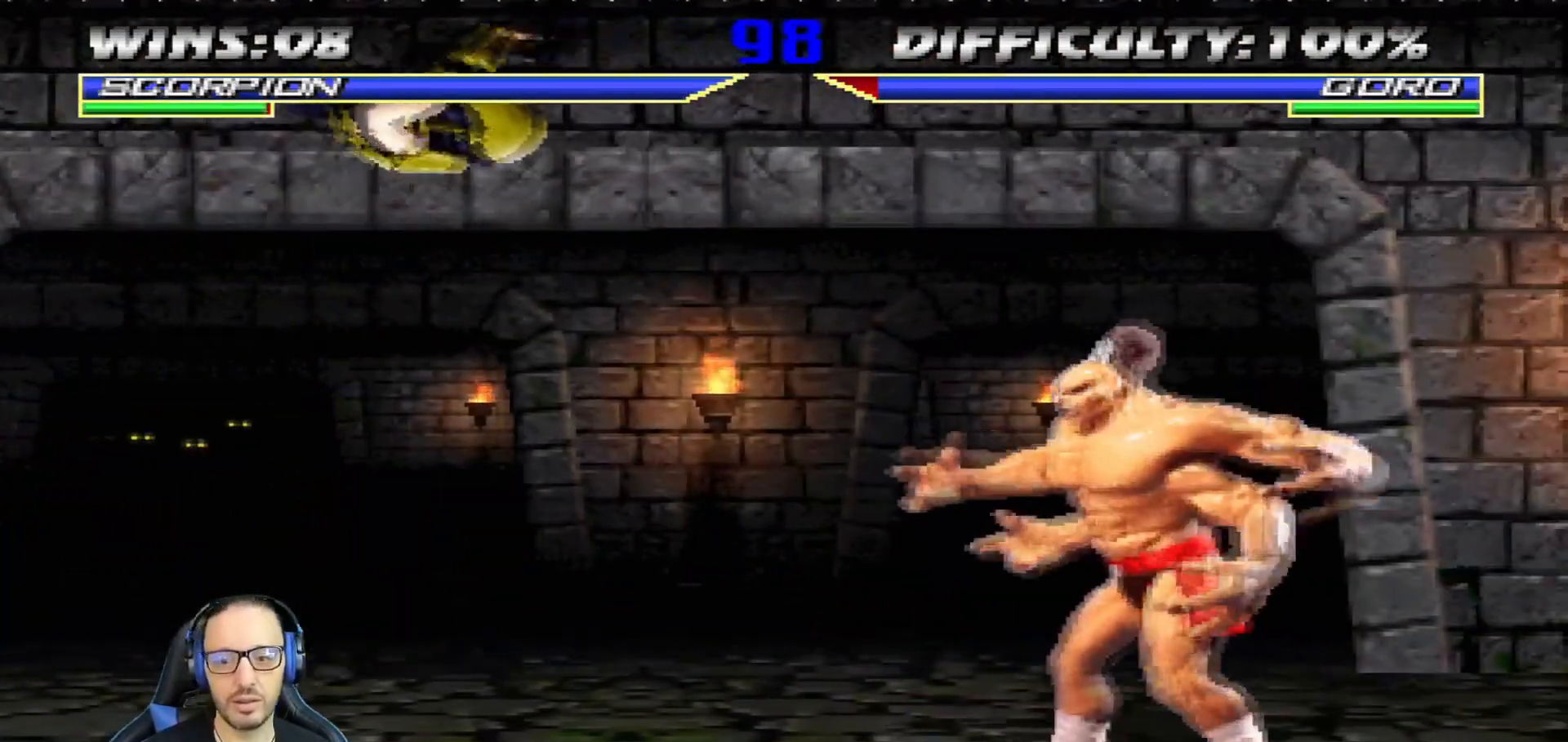
{"buttons": ["L1", "DPAD_UP", "DPAD_LEFT"], "left_stick": "center", "right_stick": "center", "events": [[33, "L1", "up"], [117, "SQUARE", "up"], [183, "SQUARE", "down"], [267, "DPAD_LEFT", "down"], [267, "L1", "down"], [283, "DPAD_UP", "down"], [300, "SQUARE", "up"]]}
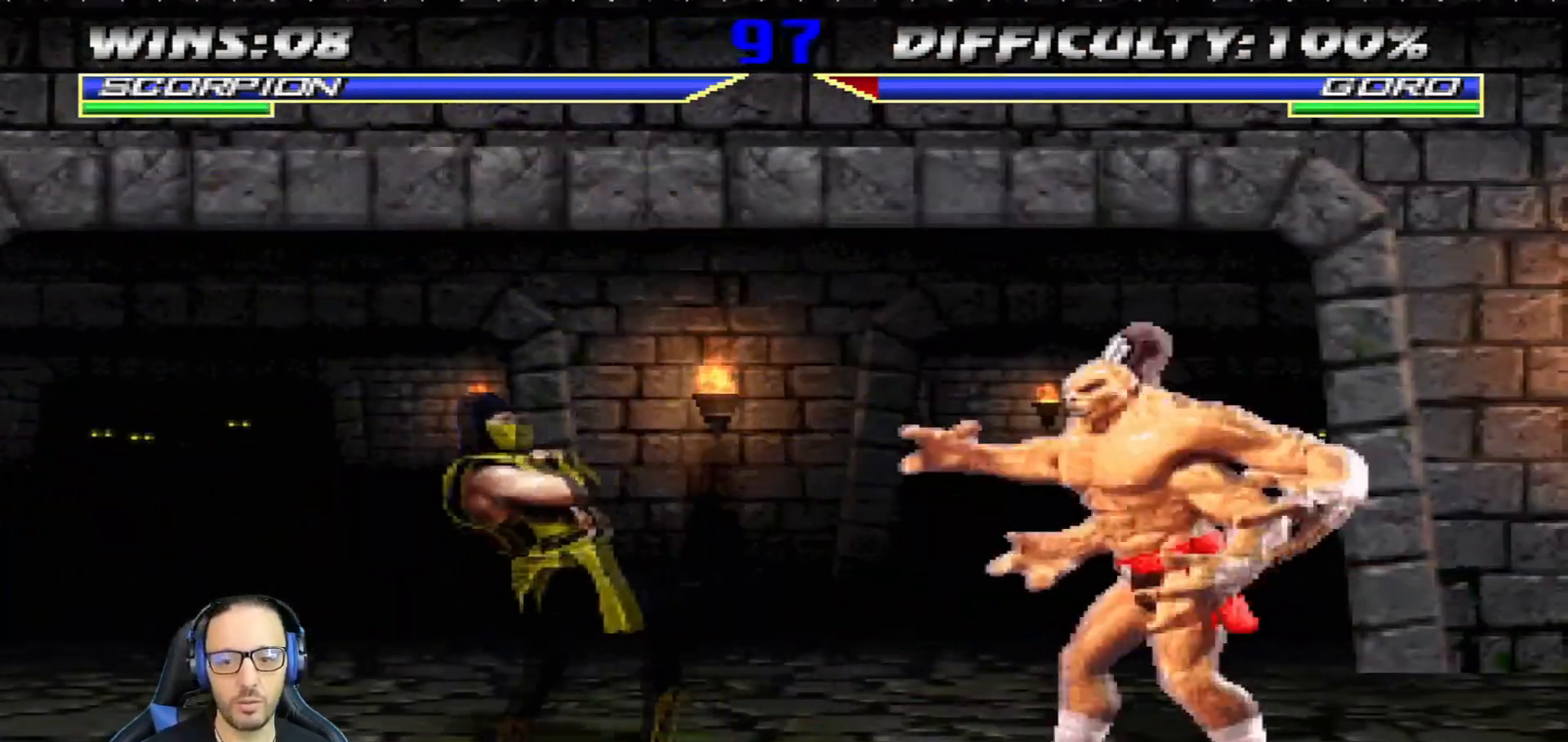
{"buttons": [], "left_stick": "center", "right_stick": "center", "events": [[17, "TRIANGLE", "down"], [134, "TRIANGLE", "up"], [150, "DPAD_LEFT", "up"], [167, "DPAD_UP", "up"], [184, "L1", "up"]]}